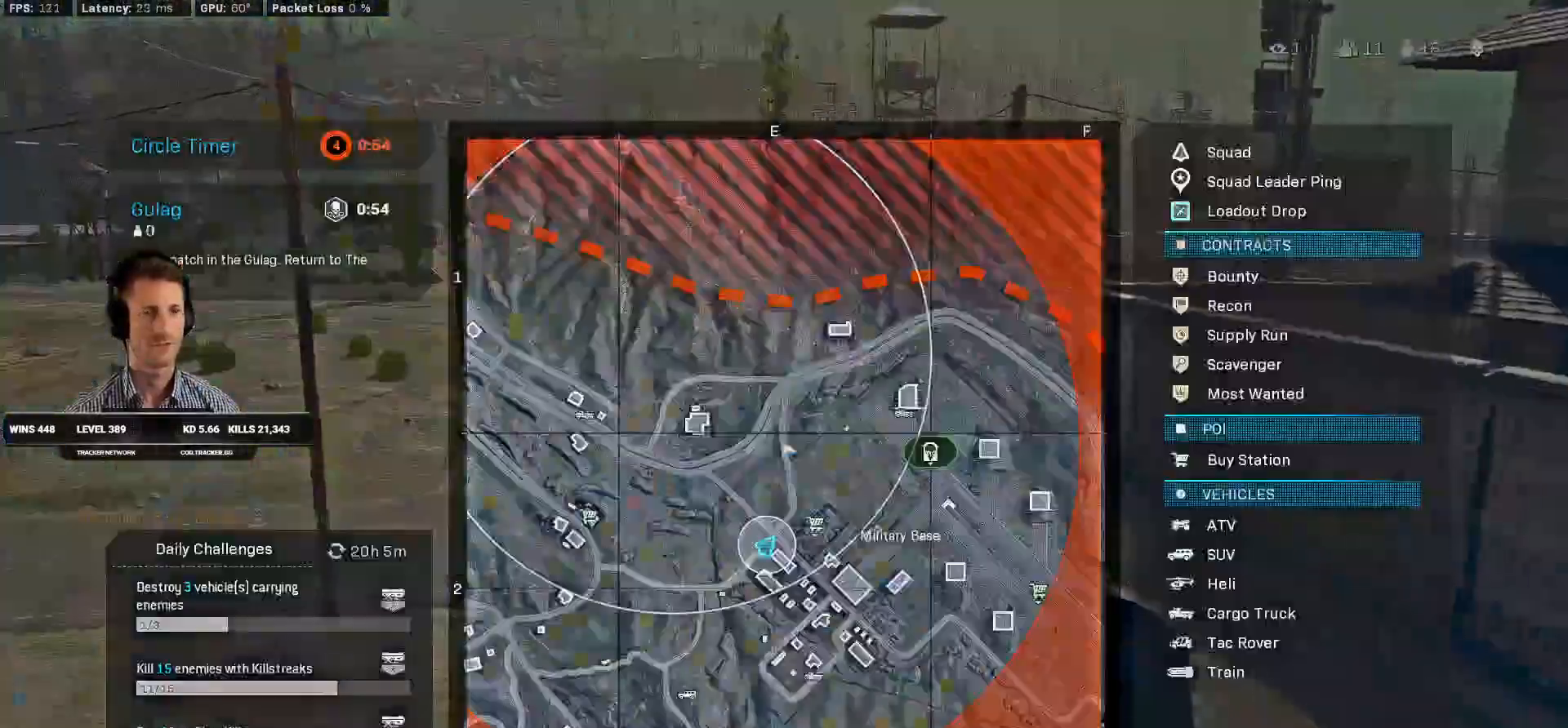
Gameplay with keyboard and mouse; each line is a JSON object with the keys and mouse buttons held at the frame after it. "events" lists presses ("down") and releases ("up") of "1", "2", "3", "4", "a", "alt", "b", "c", "caps_lock", "ctrl", "d", "e", "f", "g", "q", "r", "s", "shift", "space", "t", "v", "w", "x", "z", "mouse_left", "mouse_wheel", "mouse_right", "mouse_mb4" and "mouse_mb5" between this image and that frame as [ms after this image, input, new state], when the widget could be followed in between. "mouse_left", "mouse_wheel", "mouse_right", "mouse_mb4", "mouse_mb5" = the "left", "wheel", "right", "mb4", "mb5" buttons of the "mouse" list. No other keys are recorded. "wheel" means that the mouse wheel is clicked or scrolled. Mouse movement is not recorded. Not read: 5 tab.
{"keys": ["w"], "mouse": [], "events": [[16, "mouse_right", "up"], [83, "mouse_right", "down"], [166, "mouse_right", "up"]]}
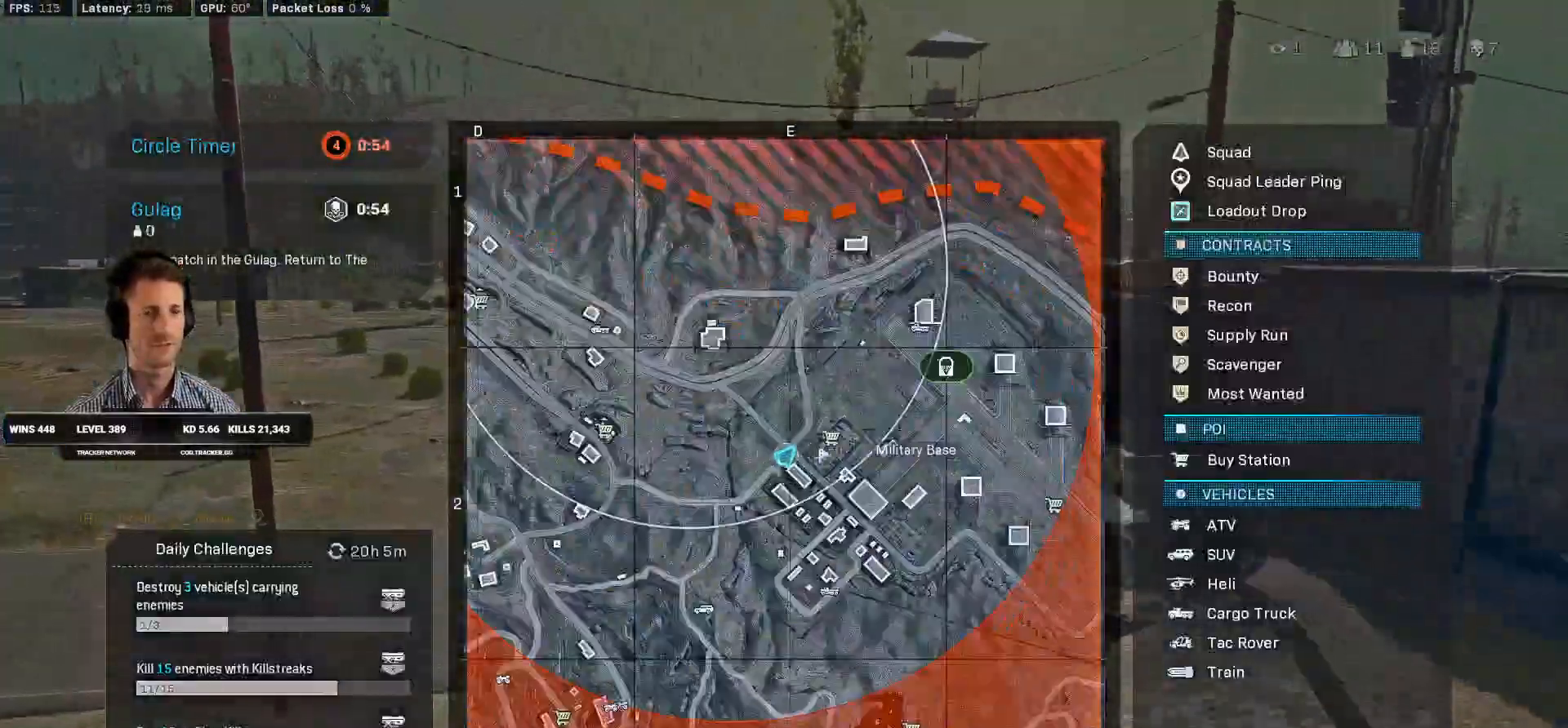
{"keys": ["w"], "mouse": [], "events": []}
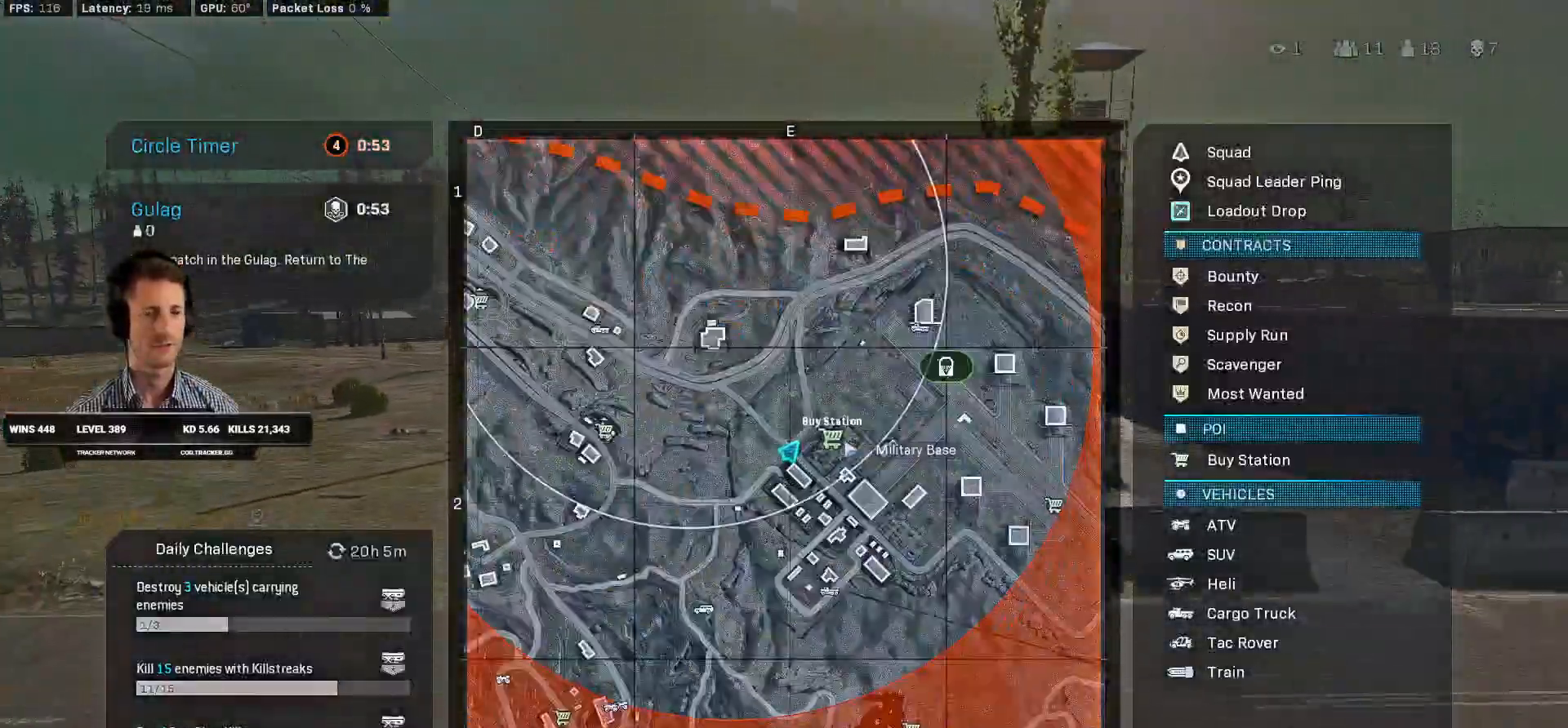
{"keys": ["w"], "mouse": [], "events": []}
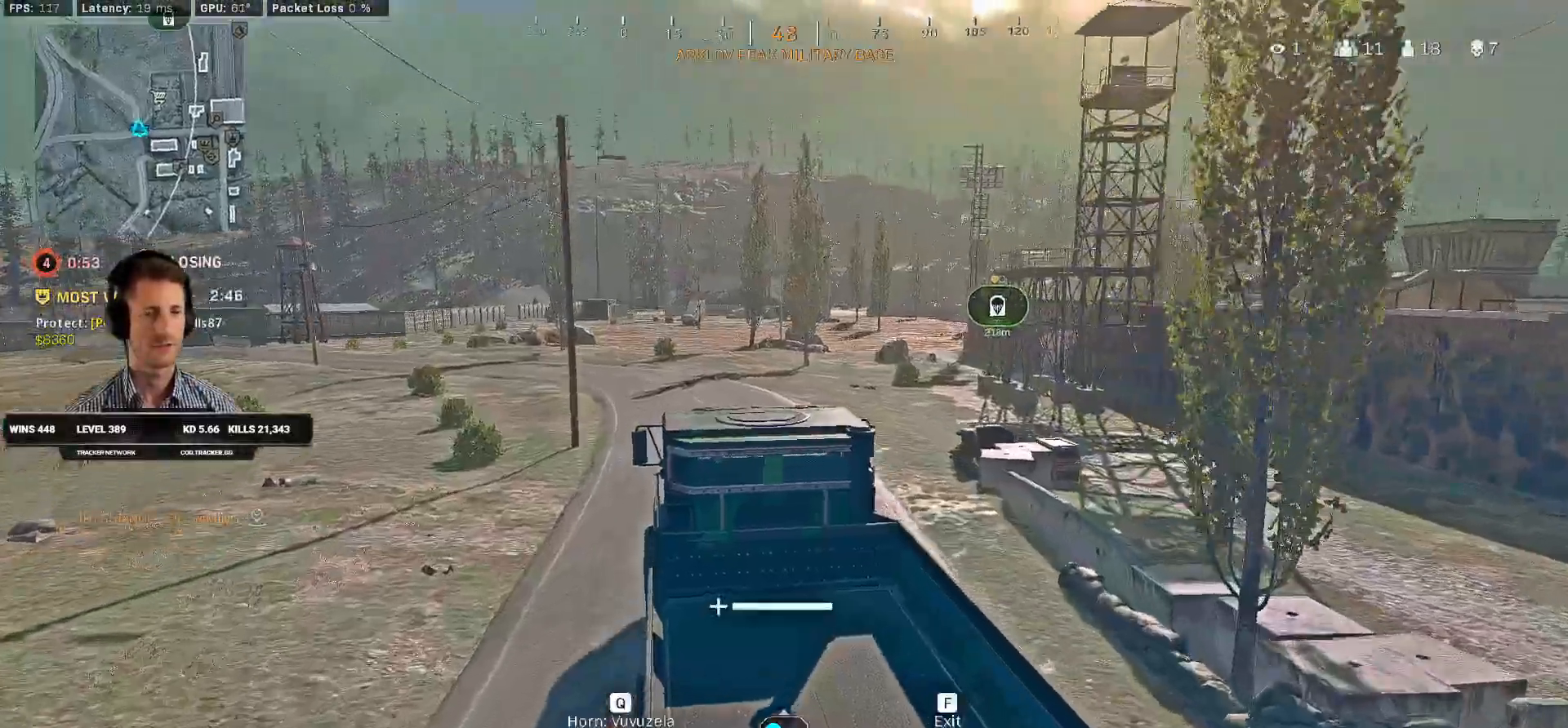
{"keys": ["w"], "mouse": [], "events": []}
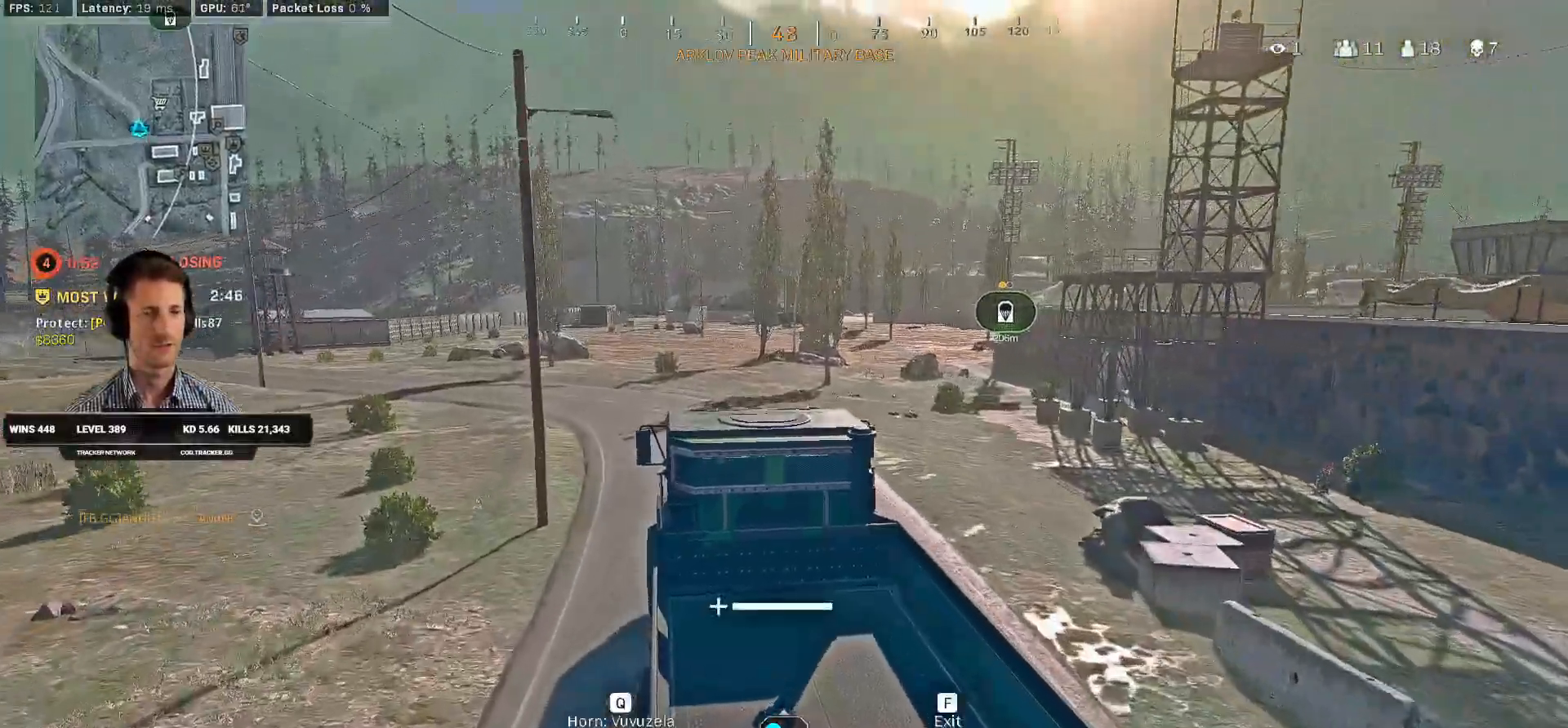
{"keys": ["d", "w"], "mouse": [], "events": [[250, "d", "down"]]}
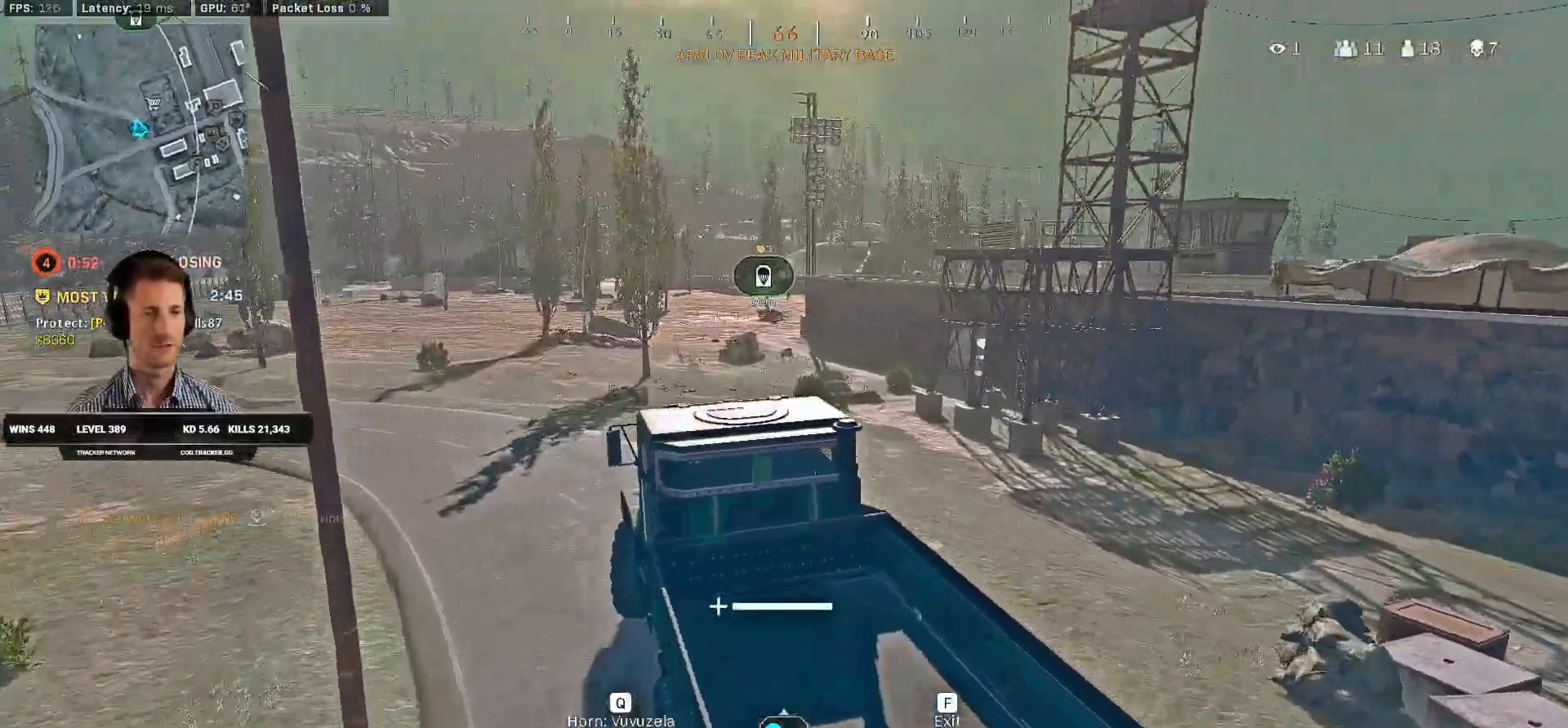
{"keys": ["w"], "mouse": [], "events": [[16, "d", "up"], [233, "d", "down"], [383, "d", "up"]]}
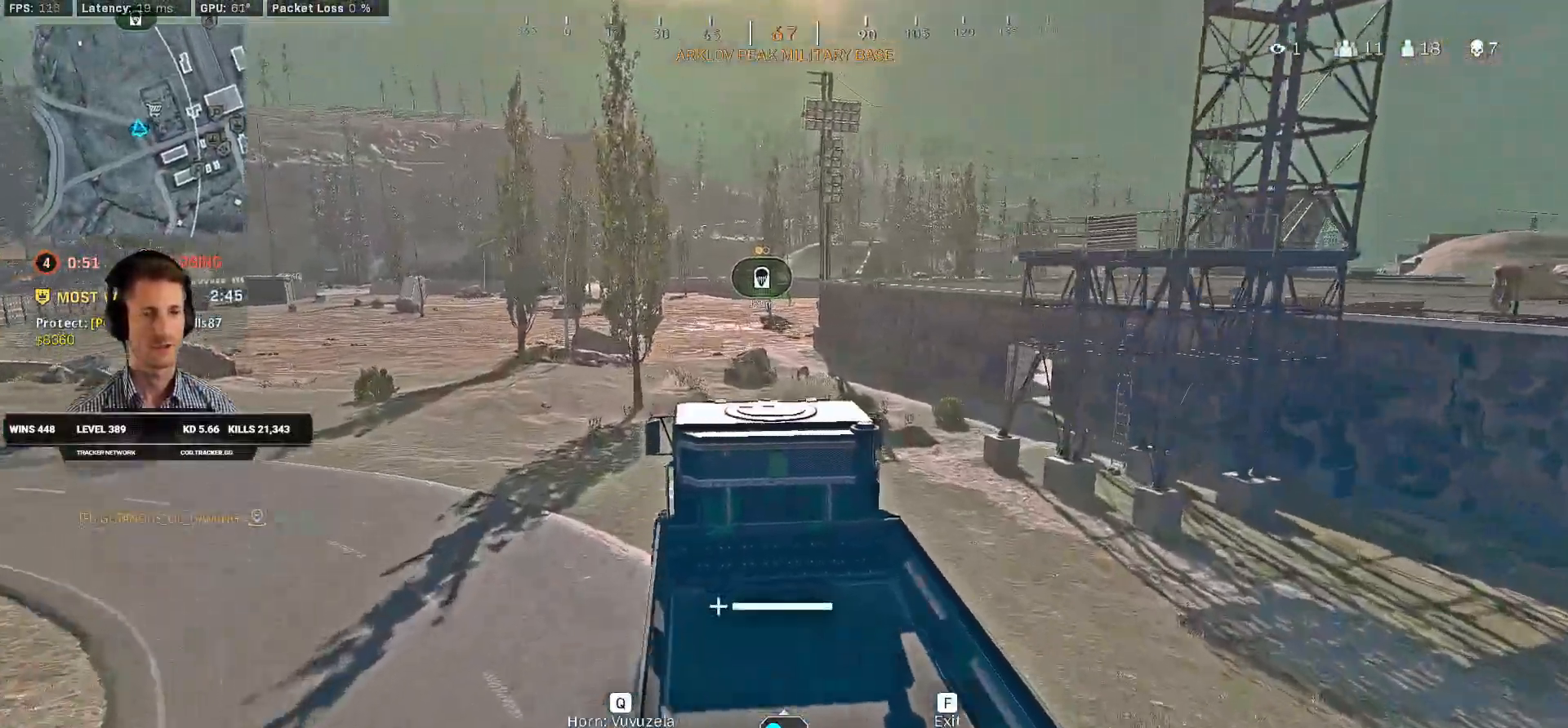
{"keys": ["w"], "mouse": [], "events": []}
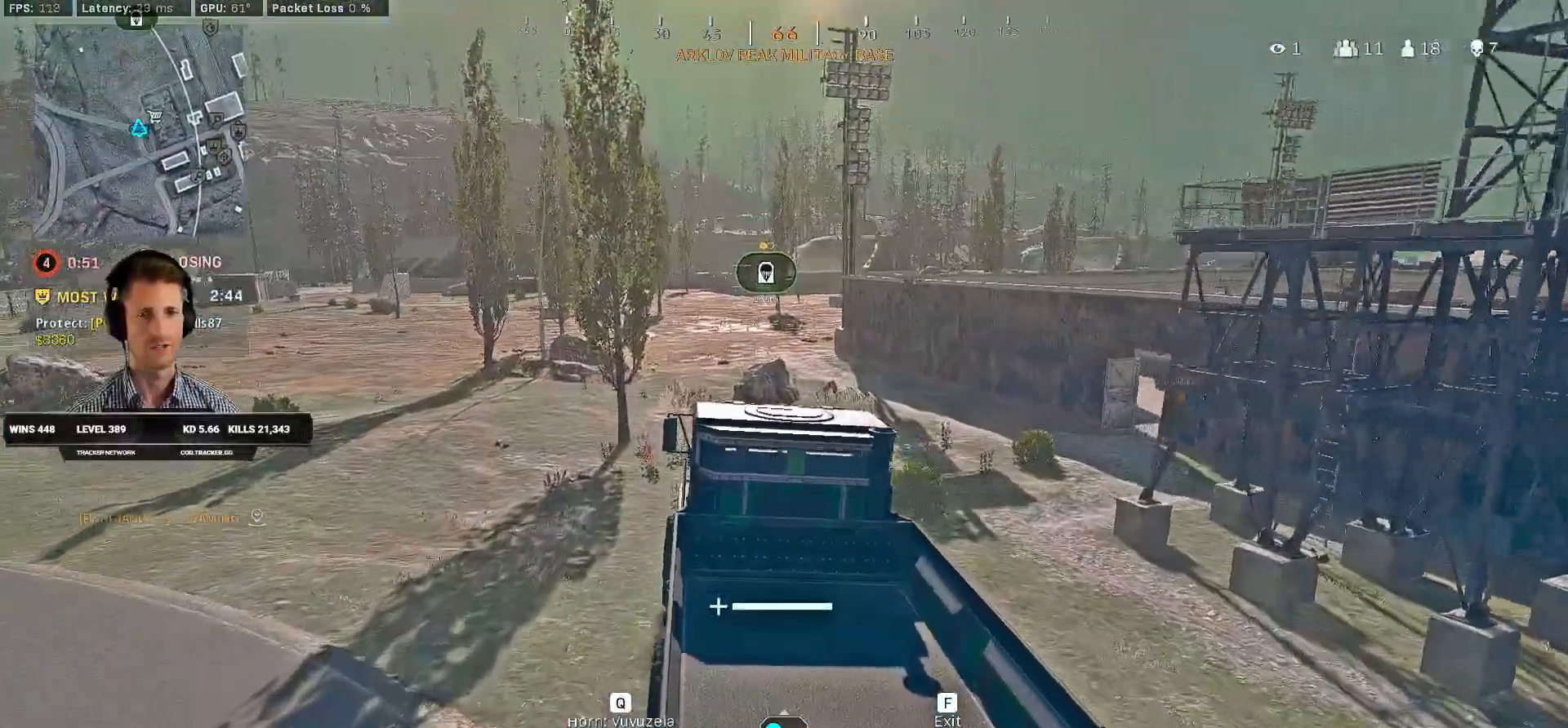
{"keys": ["a", "w"], "mouse": [], "events": [[50, "d", "down"], [150, "d", "up"], [400, "a", "down"]]}
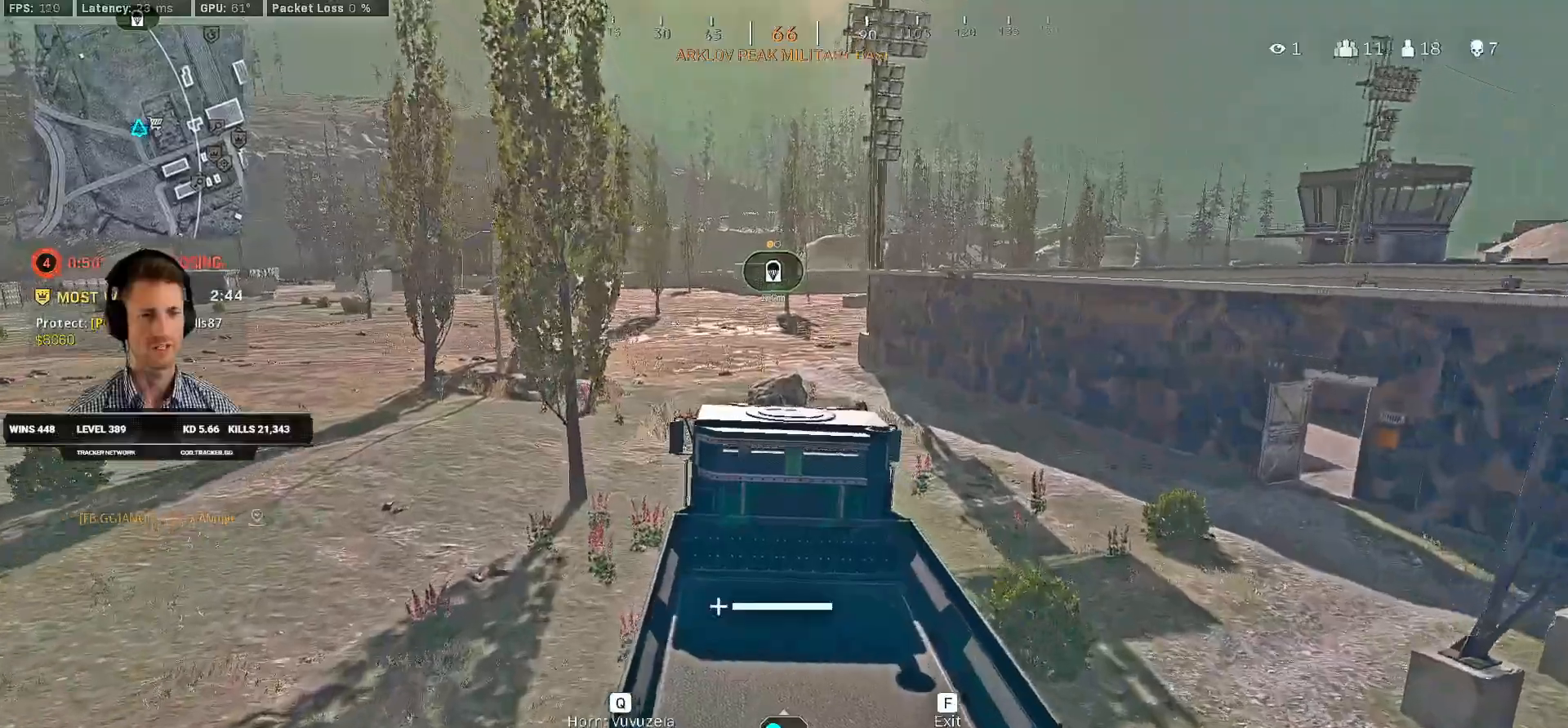
{"keys": ["w"], "mouse": [], "events": [[133, "a", "up"]]}
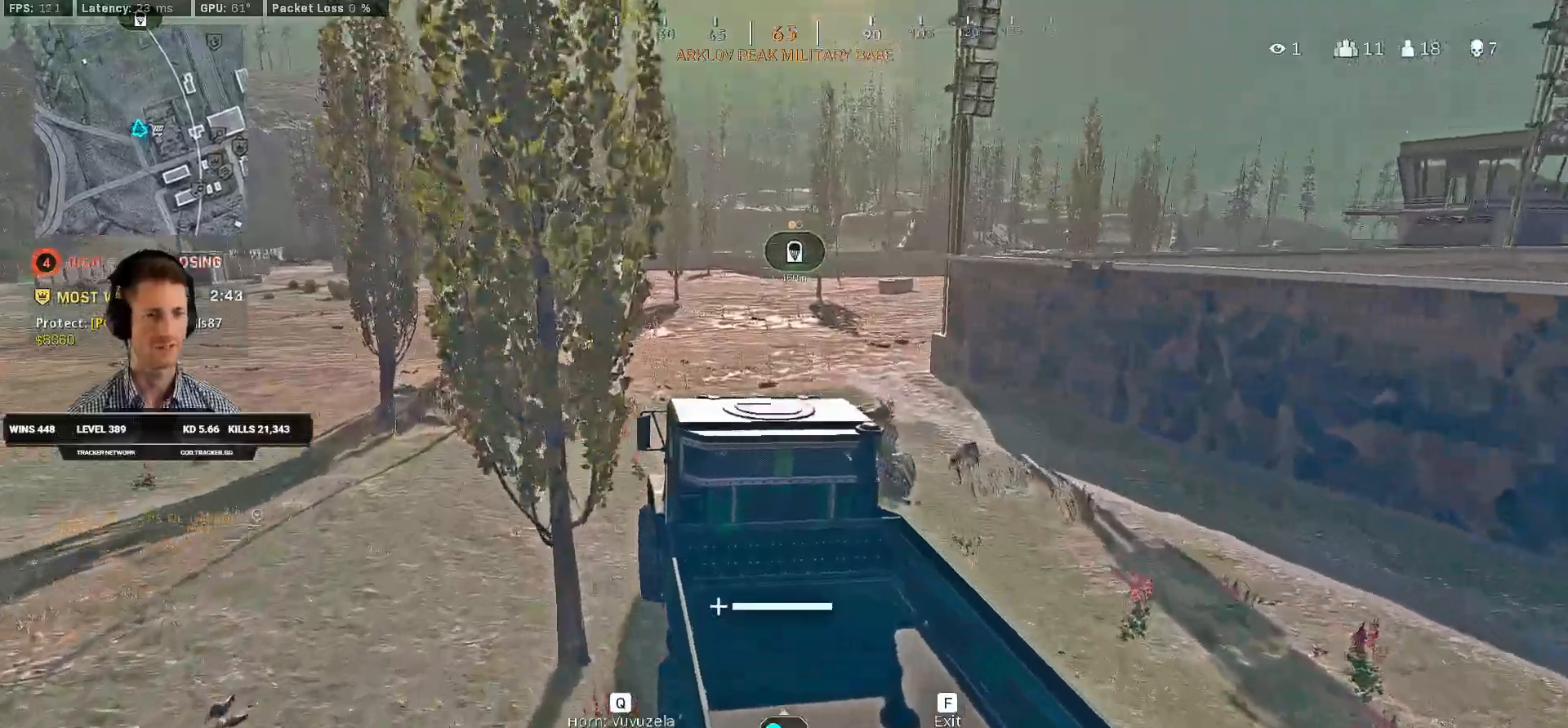
{"keys": ["d", "w"], "mouse": [], "events": [[466, "d", "down"]]}
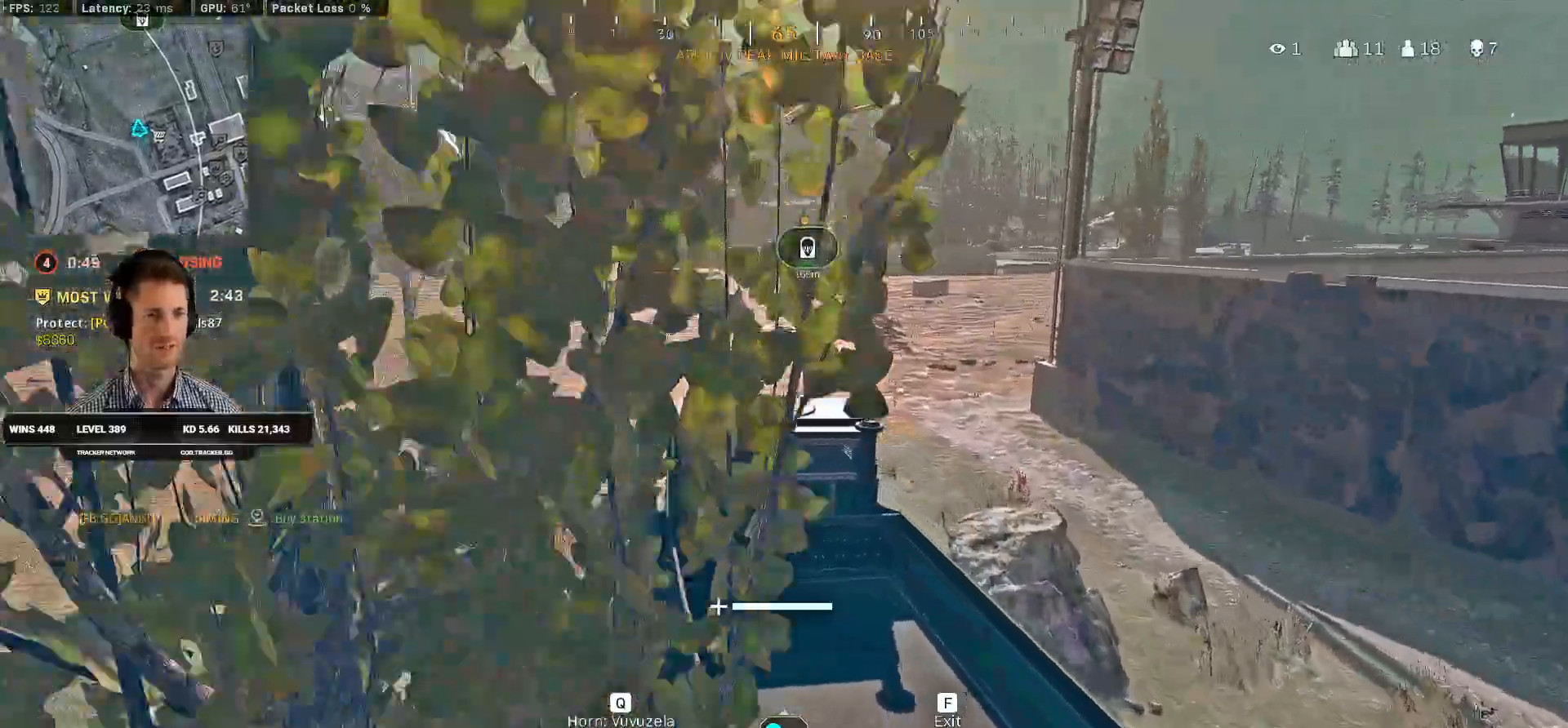
{"keys": ["w"], "mouse": [], "events": [[116, "d", "up"]]}
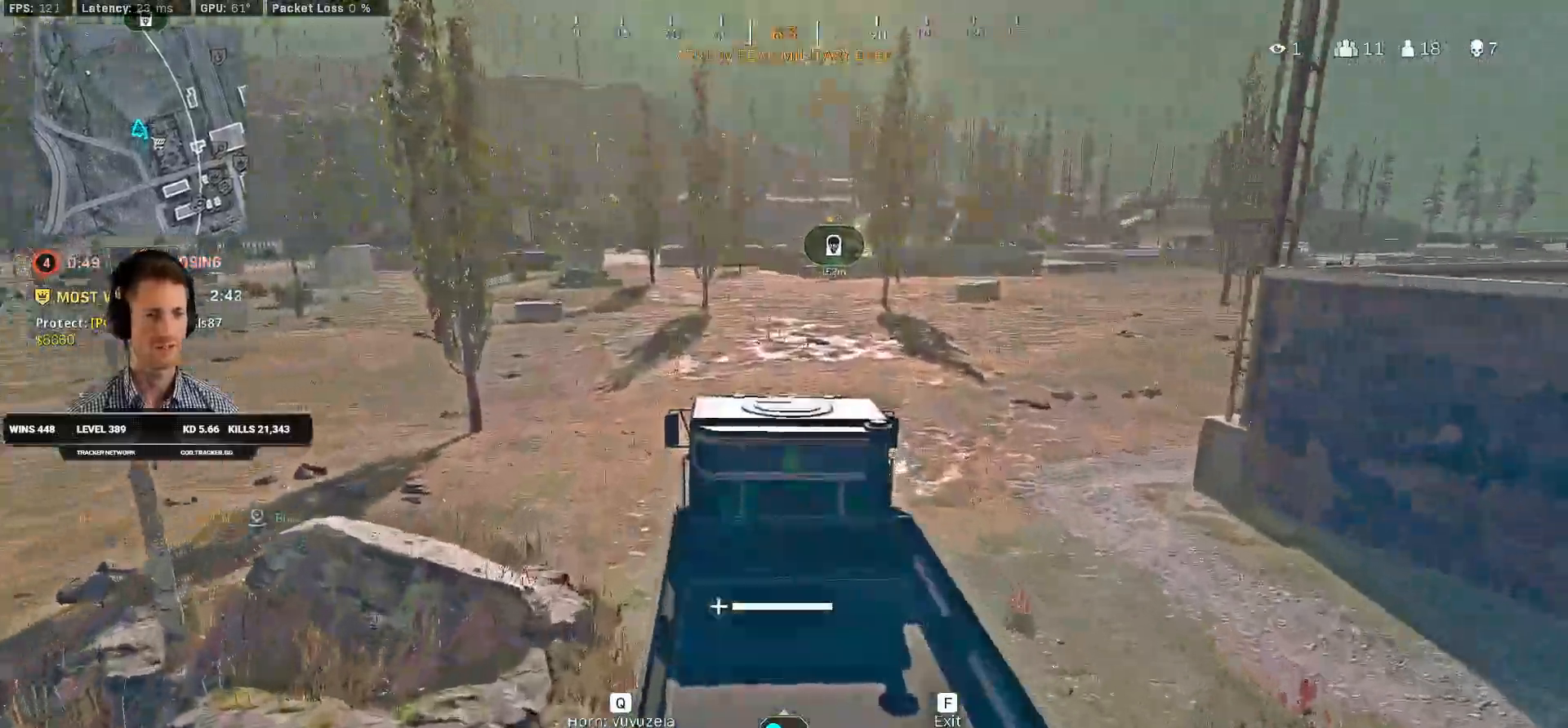
{"keys": ["d", "w"], "mouse": [], "events": [[133, "d", "down"]]}
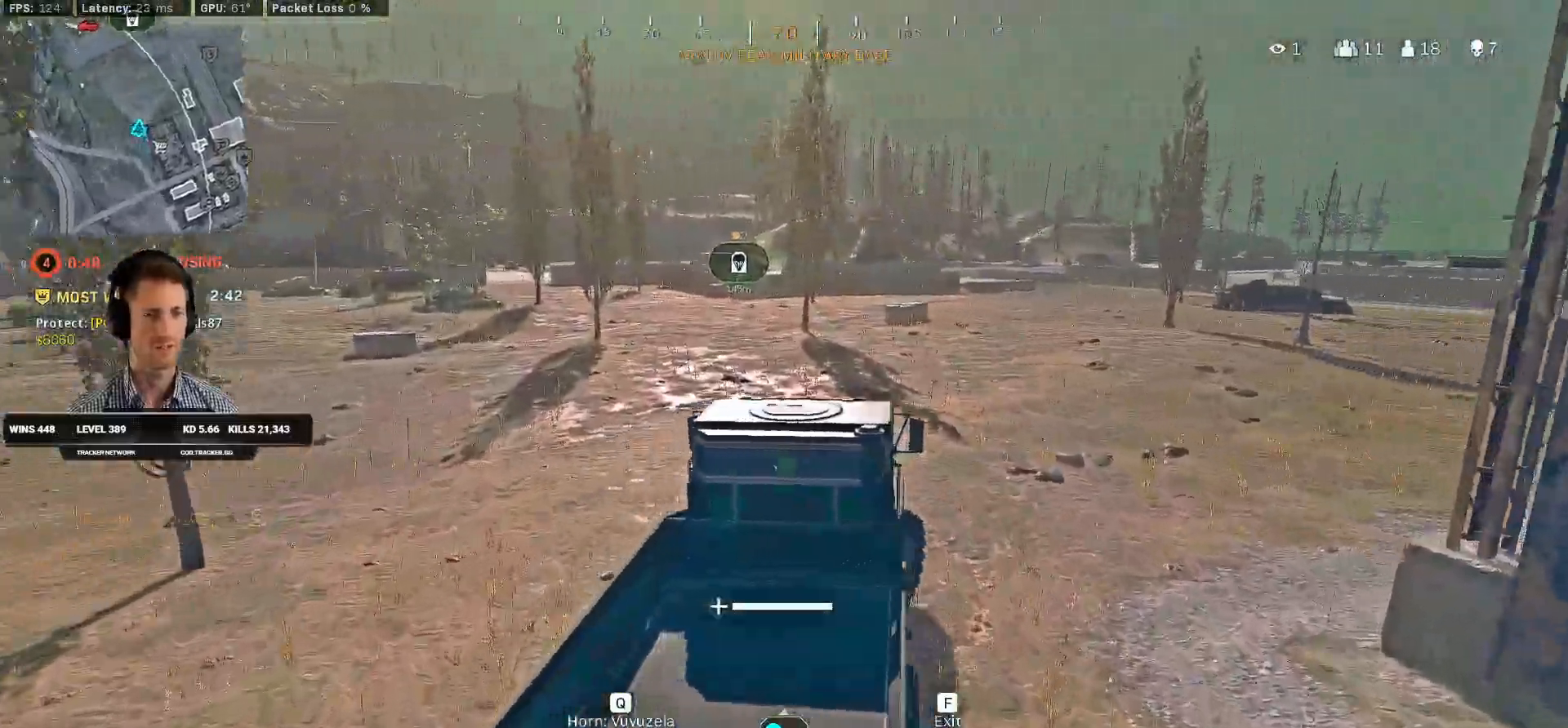
{"keys": ["w"], "mouse": [], "events": [[183, "d", "up"]]}
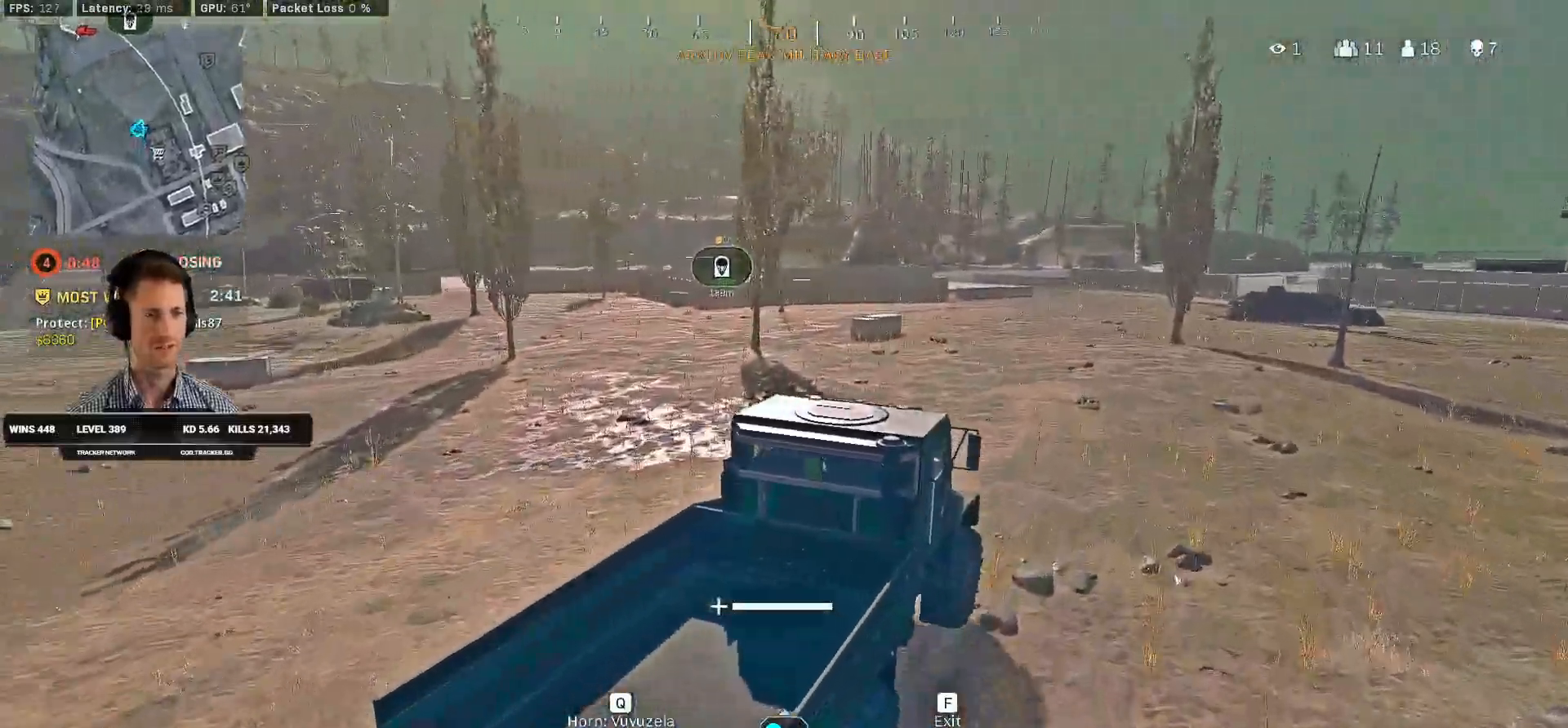
{"keys": ["w"], "mouse": [], "events": [[183, "d", "down"], [283, "d", "up"]]}
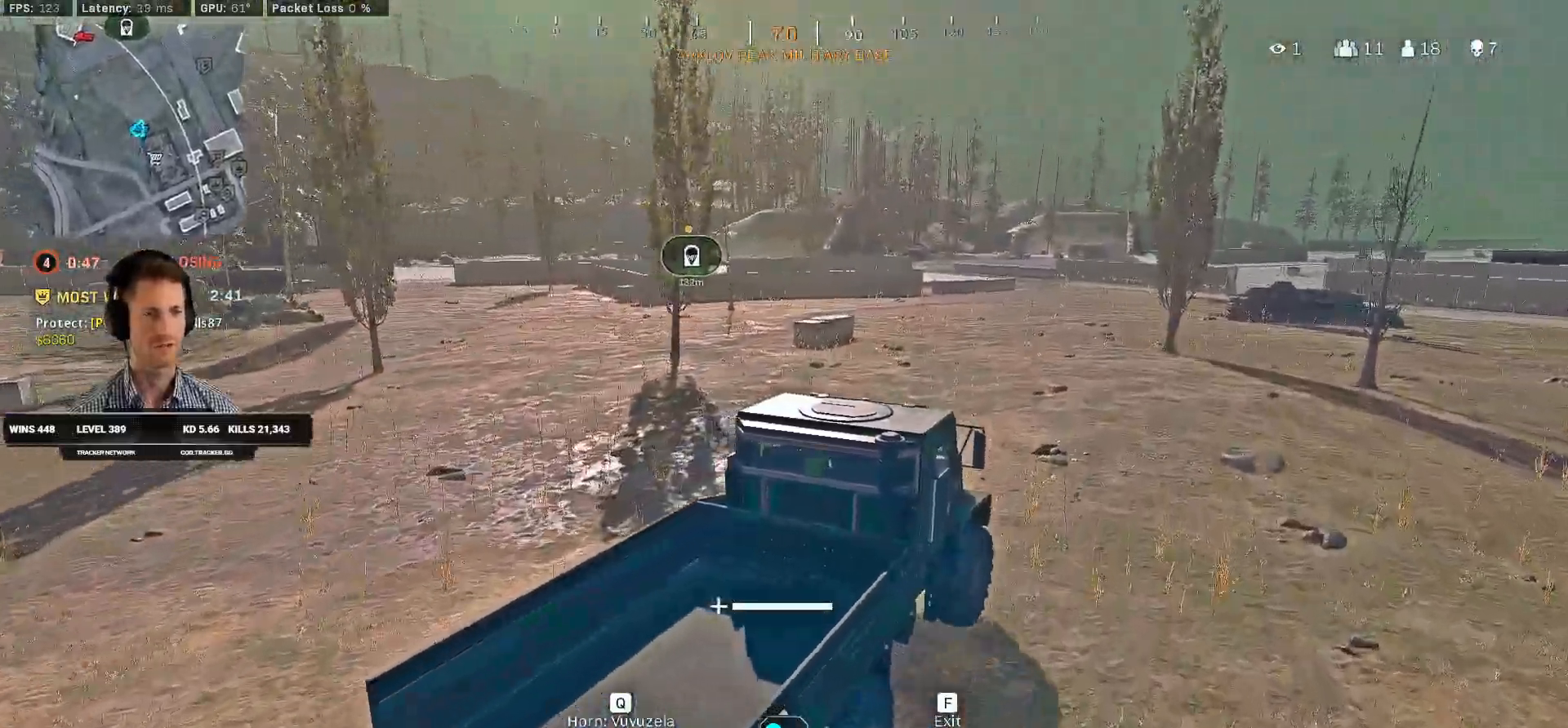
{"keys": ["w"], "mouse": [], "events": [[166, "a", "down"], [300, "a", "up"]]}
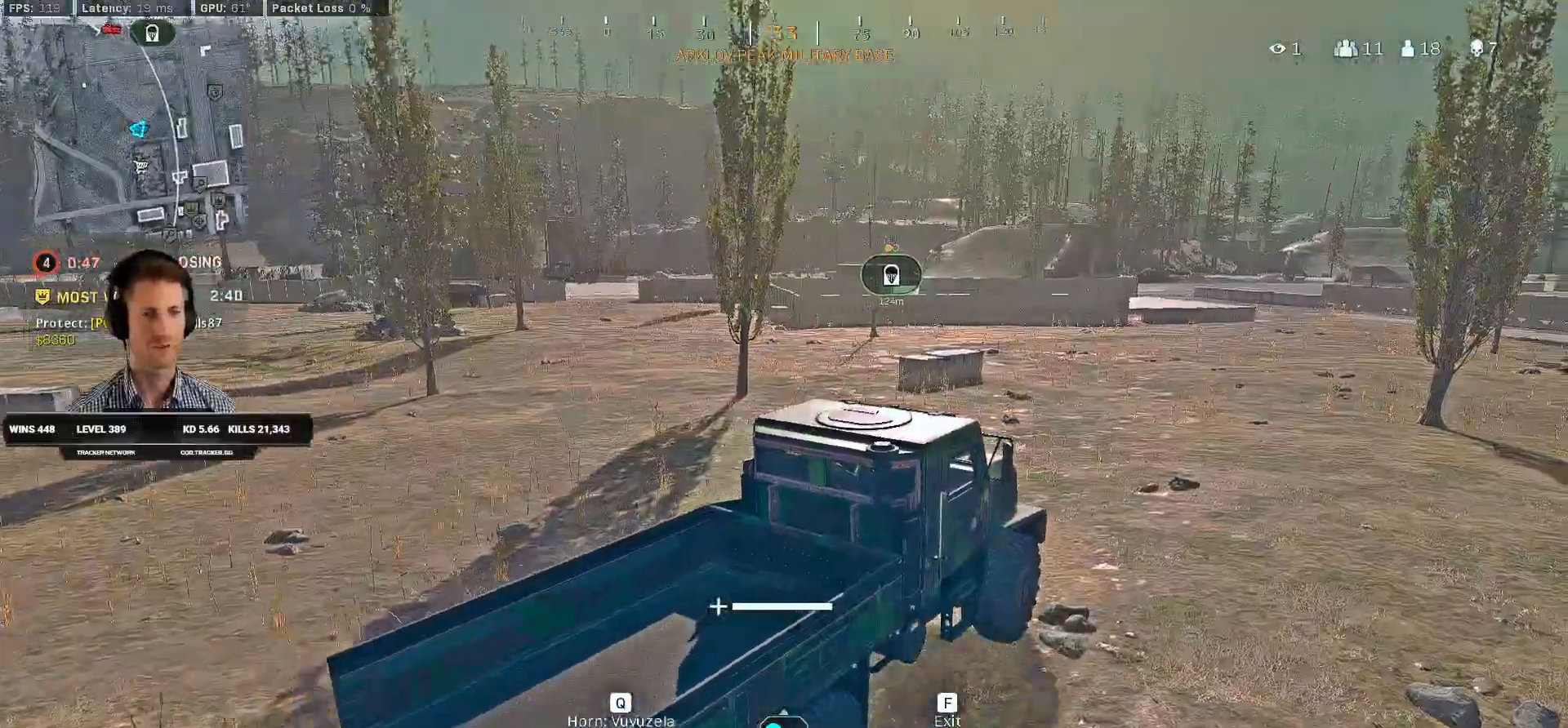
{"keys": ["w"], "mouse": [], "events": [[300, "a", "down"], [433, "a", "up"]]}
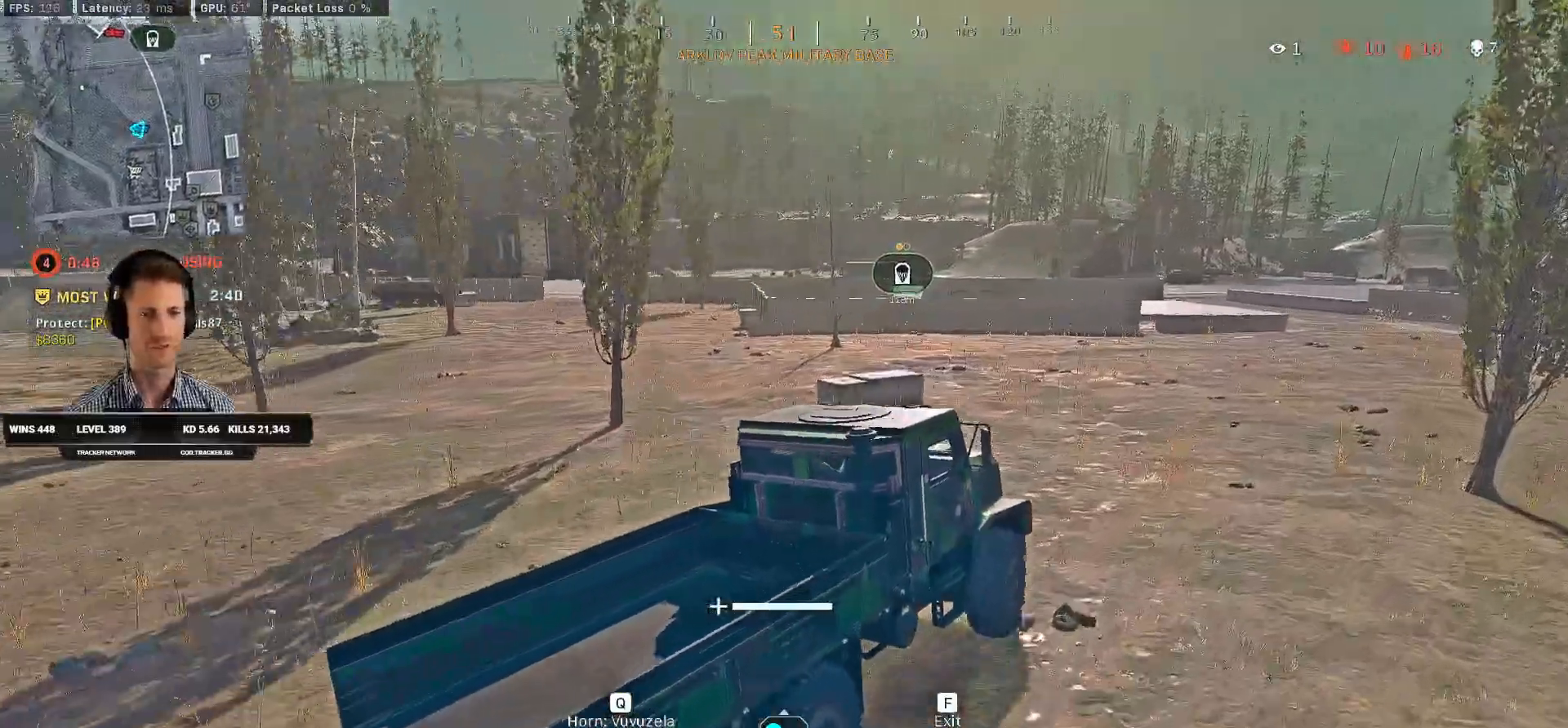
{"keys": ["w"], "mouse": [], "events": []}
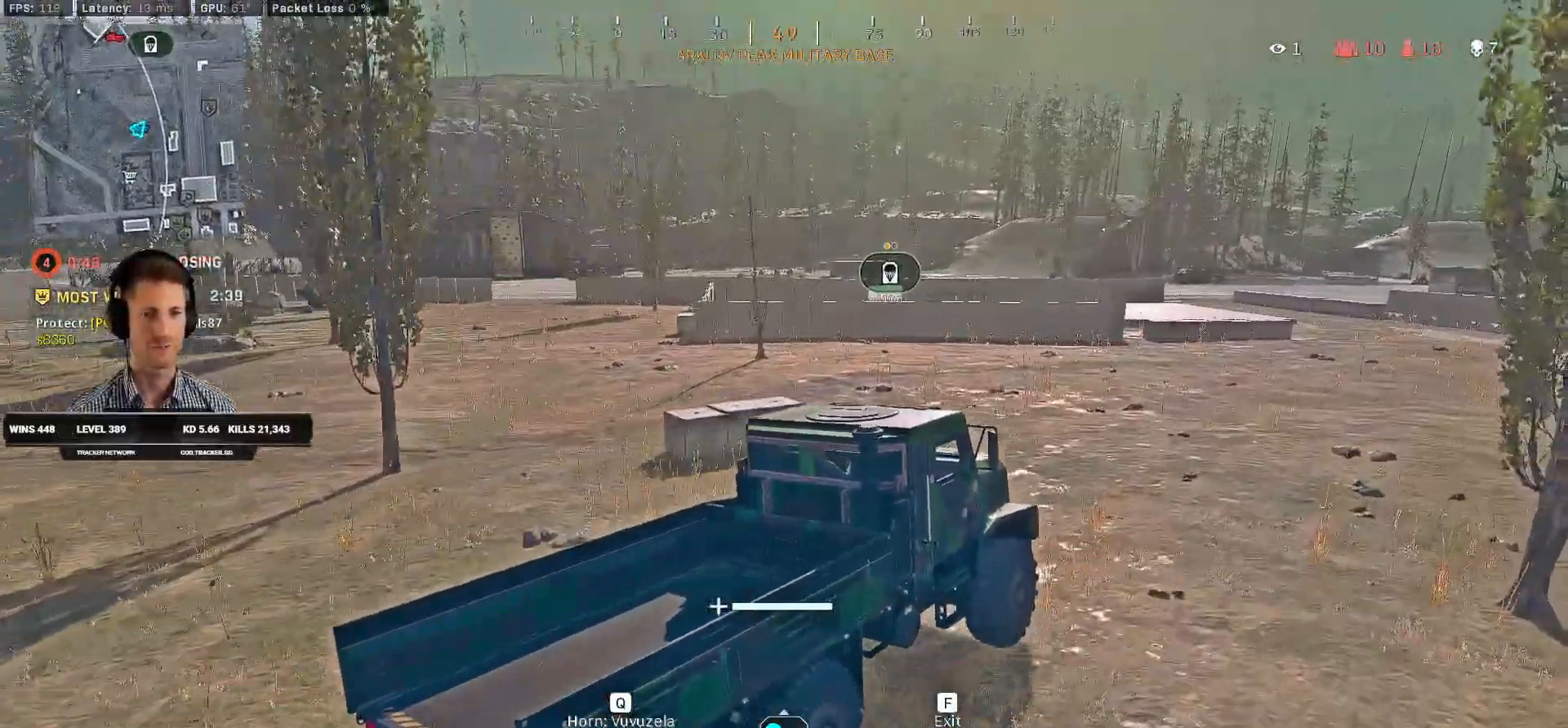
{"keys": ["w"], "mouse": [], "events": []}
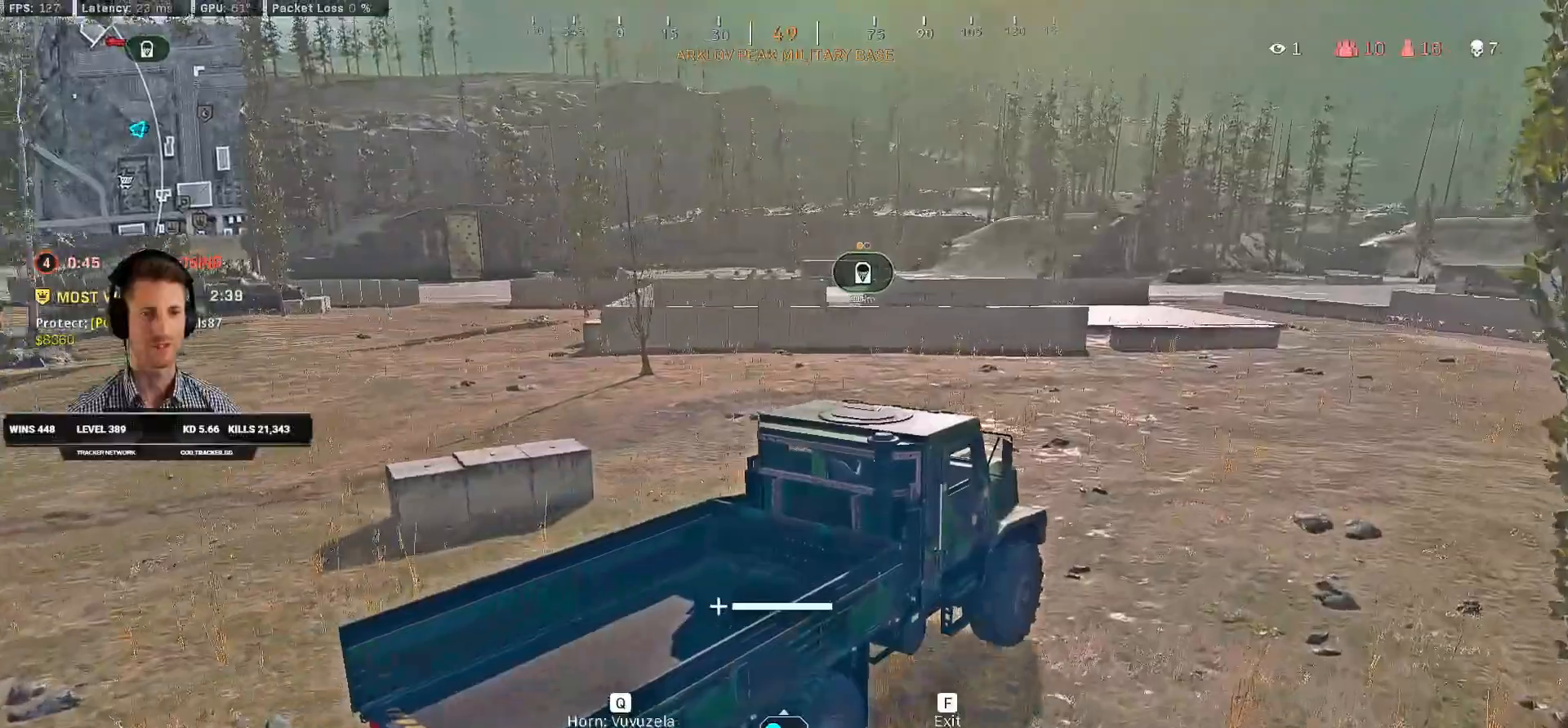
{"keys": ["w"], "mouse": [], "events": [[66, "d", "down"], [183, "d", "up"]]}
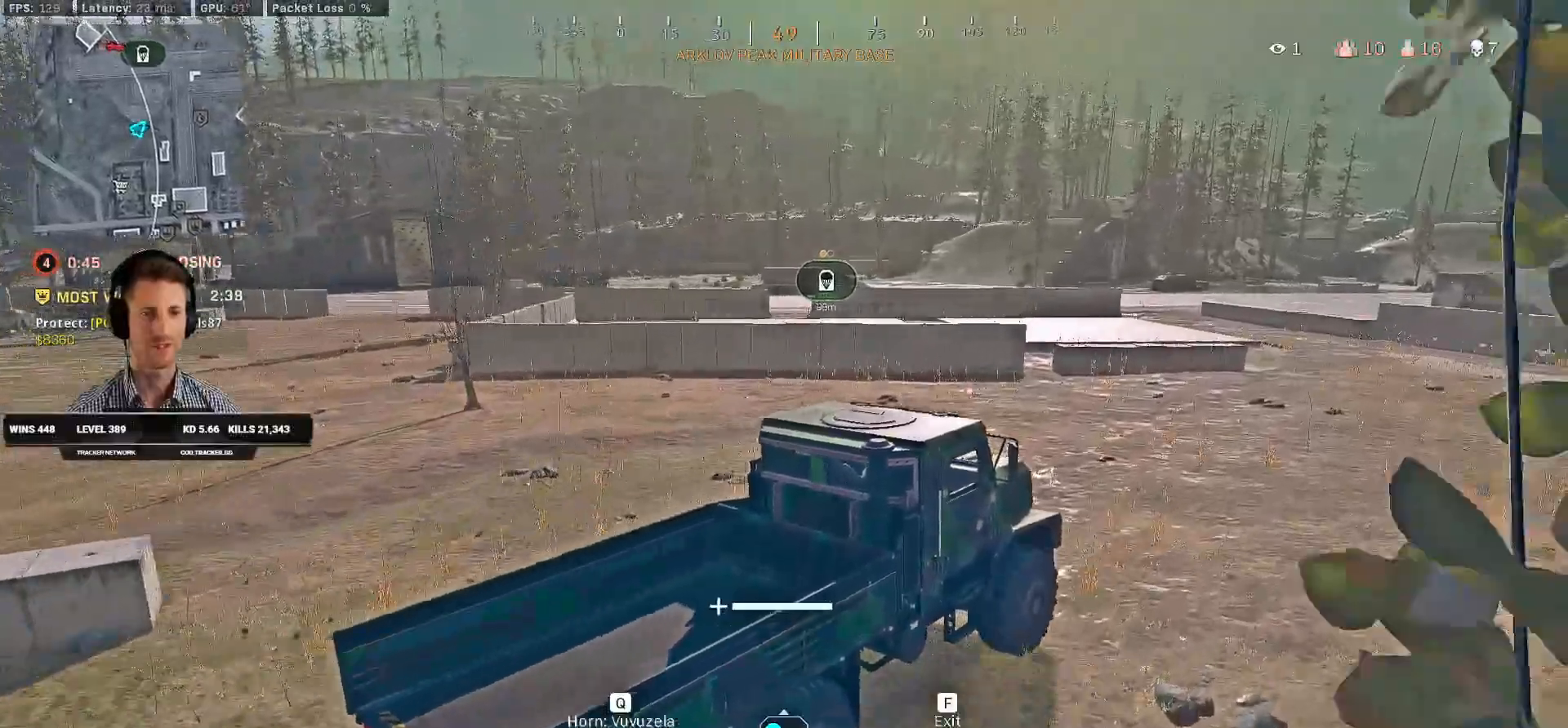
{"keys": ["d", "w"], "mouse": [], "events": [[416, "d", "down"]]}
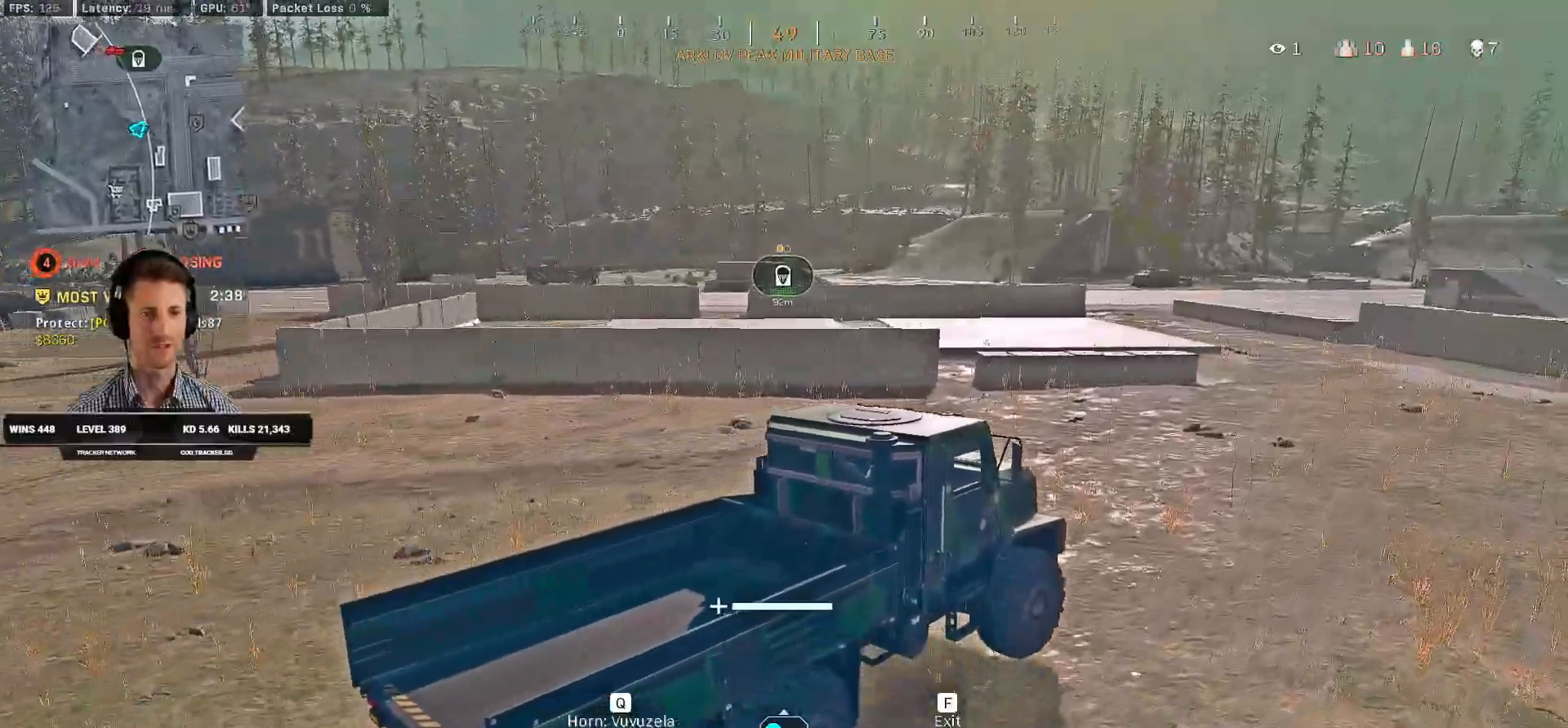
{"keys": ["w"], "mouse": [], "events": [[33, "d", "up"]]}
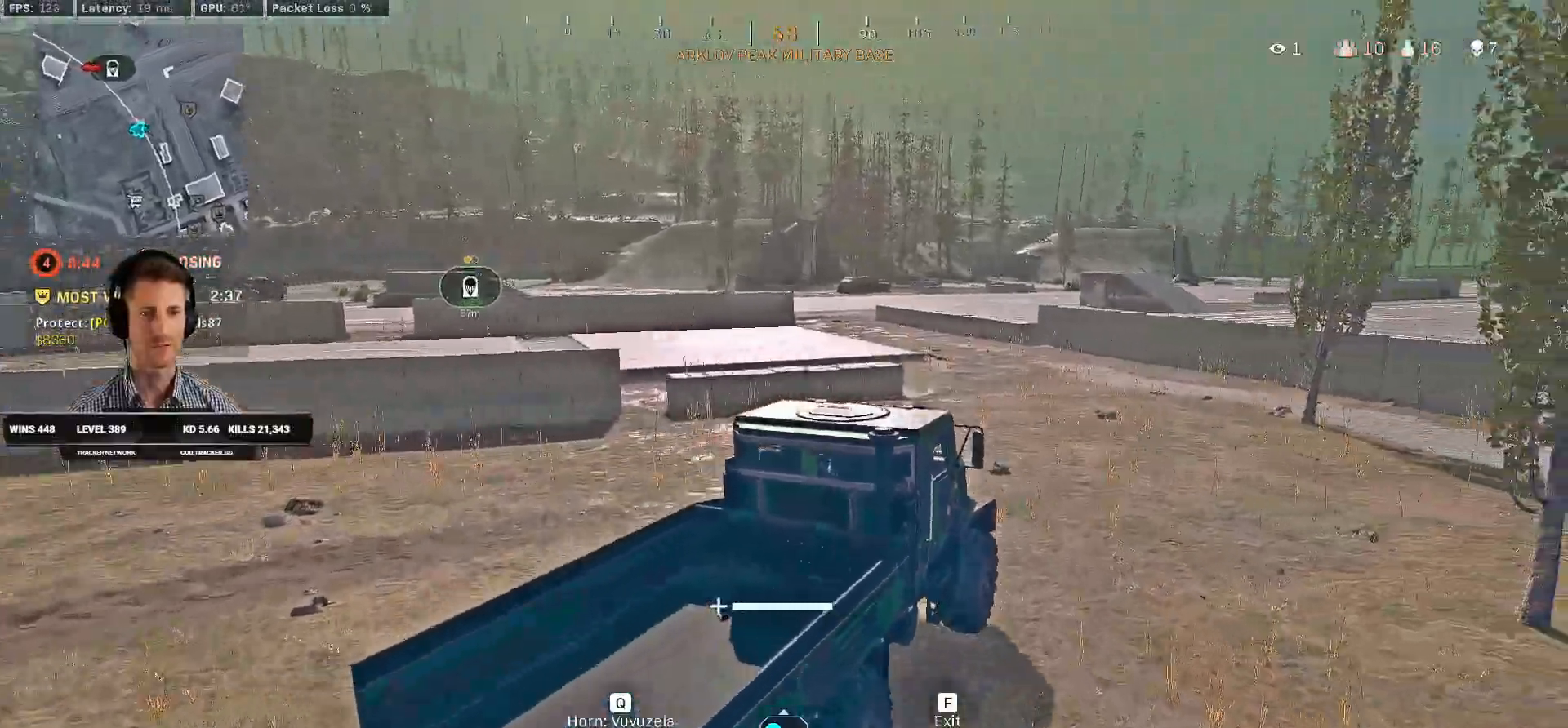
{"keys": ["w"], "mouse": [], "events": []}
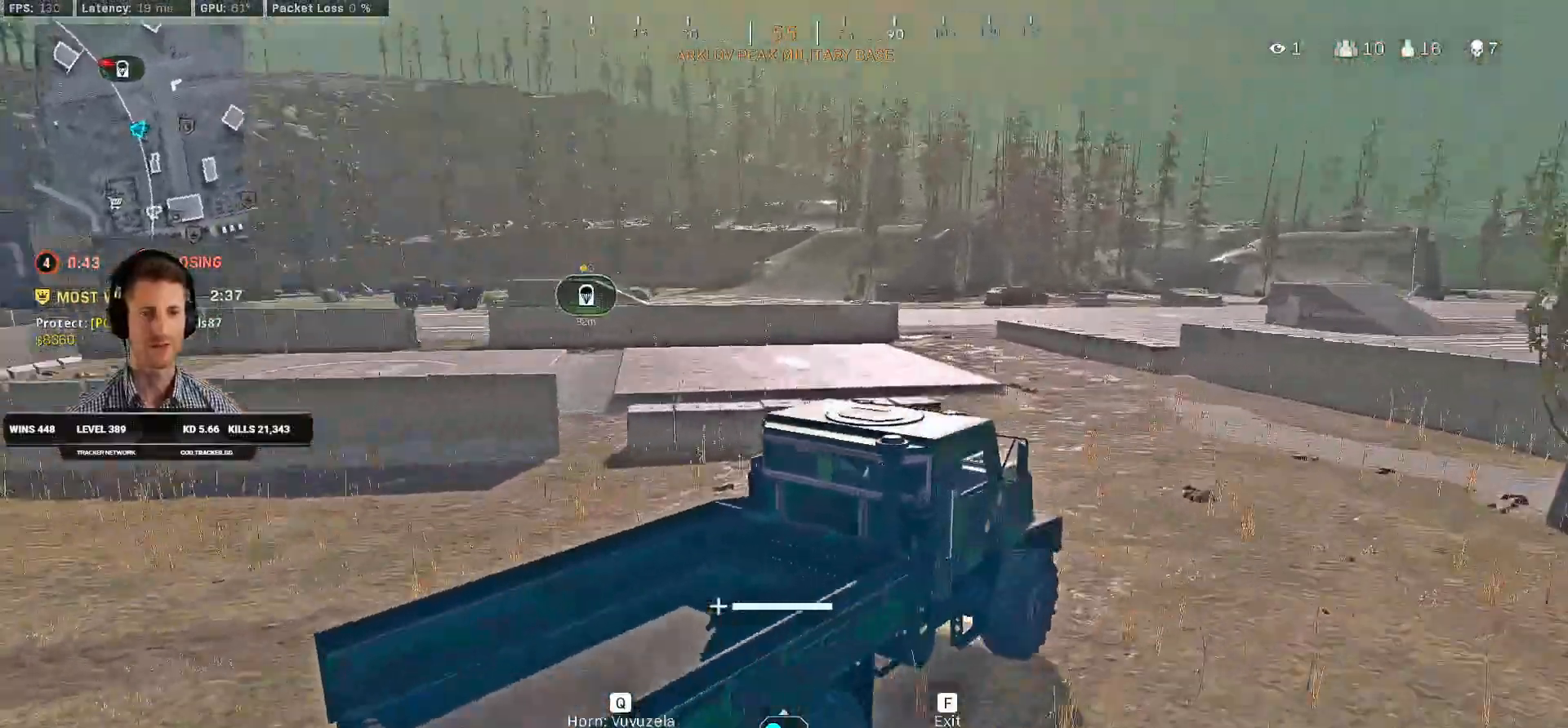
{"keys": ["w"], "mouse": [], "events": [[200, "a", "down"], [300, "a", "up"]]}